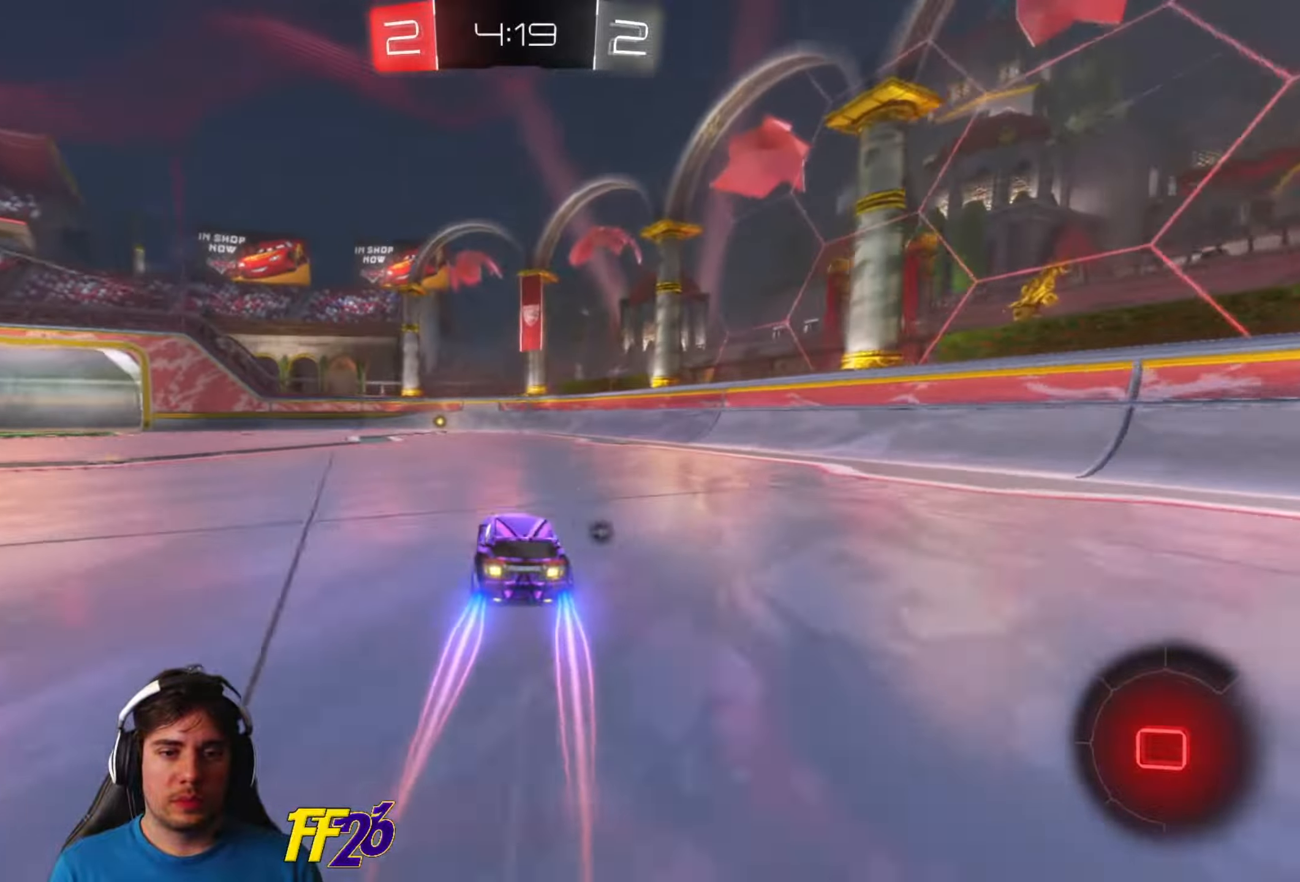
Gameplay with a controller (Xbox layout); each line is a JSON object with the inputs held at the frame after it (dt_ms = milliseconds from this image to that frame). "events" lists button and stick changes between this image and that frame as [ms after this image, input, new state], when the widget could be followed in between.
{"dt_ms": 500, "buttons": ["R2"], "left_stick": "center", "right_stick": "center", "events": [[100, "left_stick", "center"], [200, "R1", "up"], [233, "left_stick", "right"], [333, "left_stick", "center"]]}
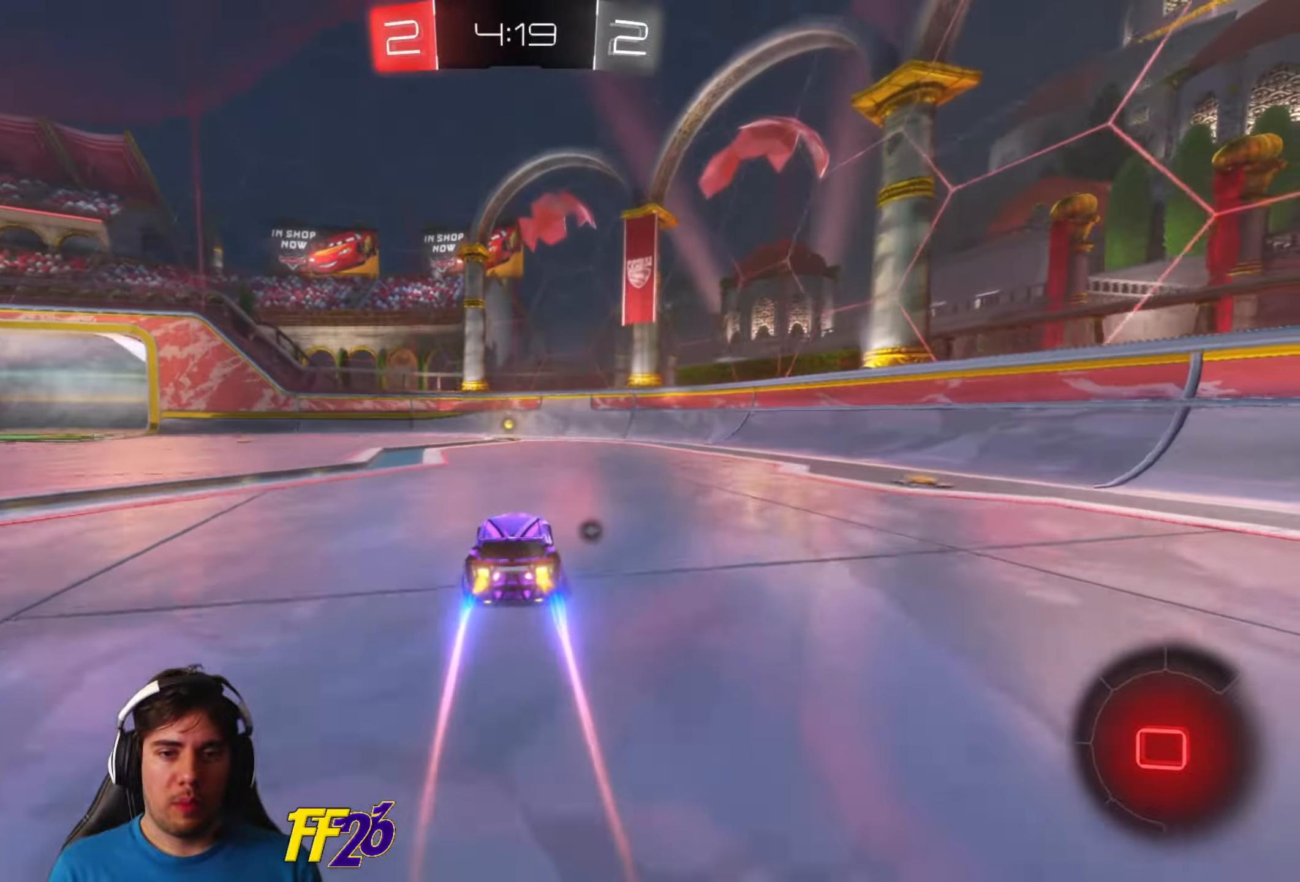
{"dt_ms": 500, "buttons": ["R2"], "left_stick": "center", "right_stick": "center", "events": [[50, "B", "down"], [150, "B", "up"]]}
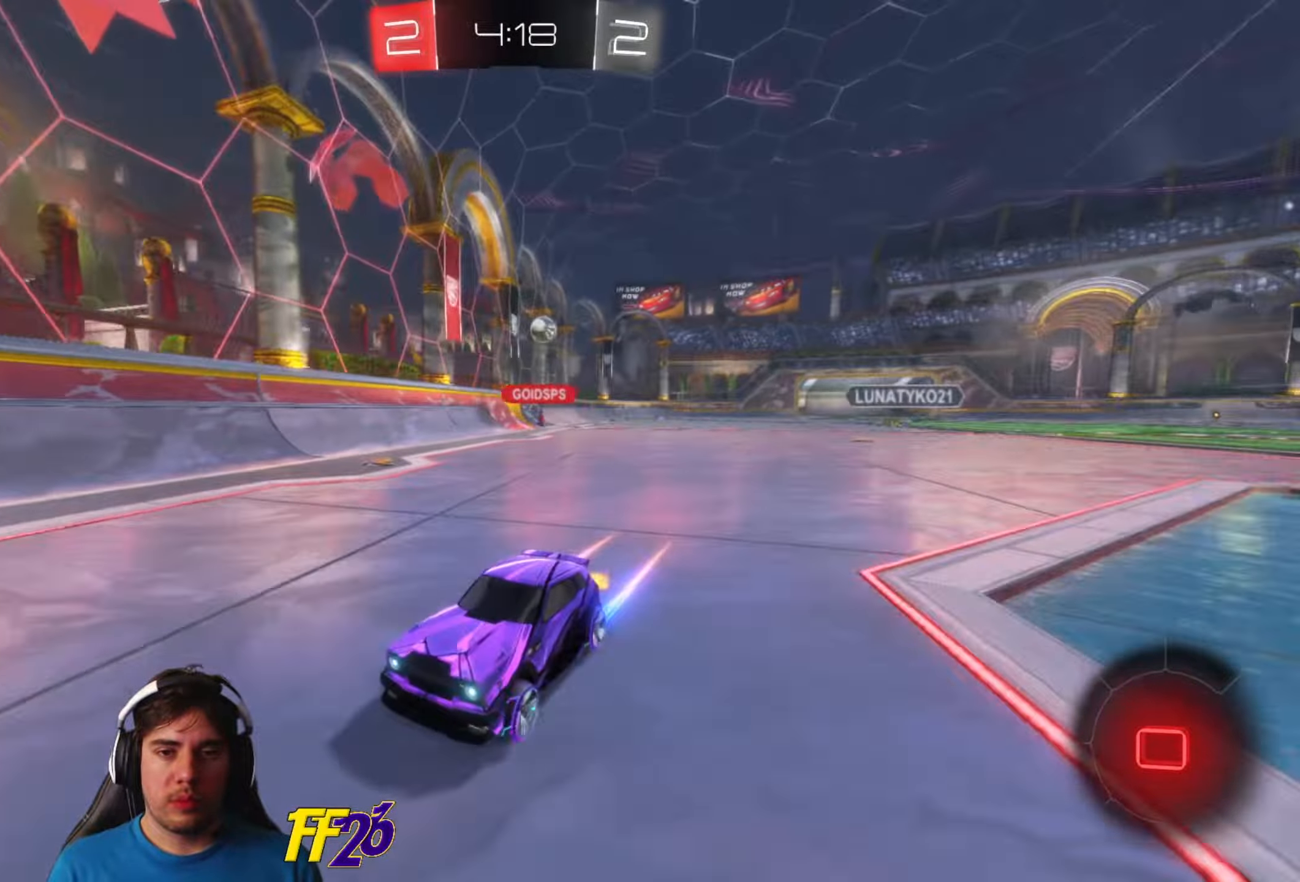
{"dt_ms": 500, "buttons": ["L2"], "left_stick": "down-left", "right_stick": "center", "events": [[217, "left_stick", "left"], [300, "R2", "up"], [300, "left_stick", "down-left"], [367, "X", "down"], [450, "L2", "down"], [483, "X", "up"]]}
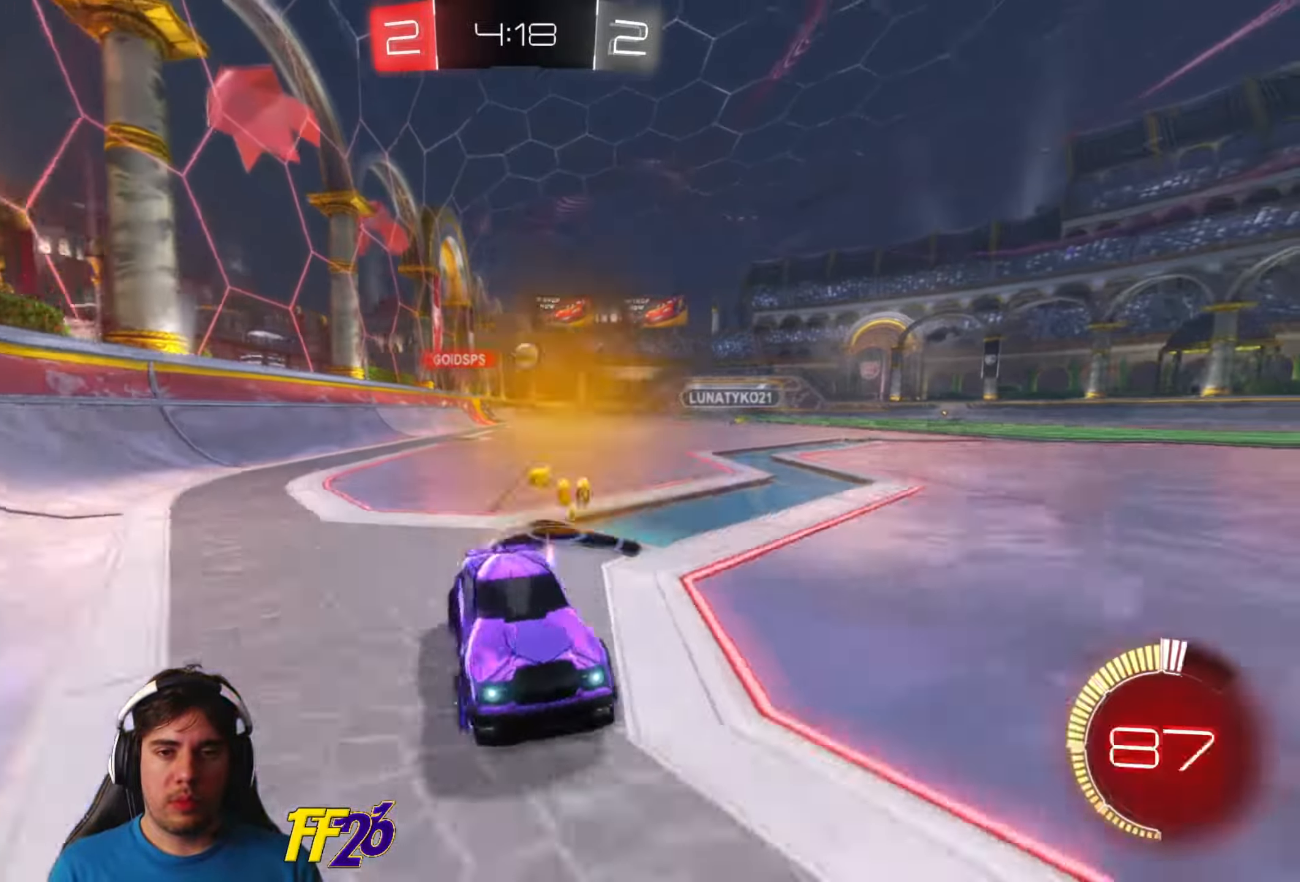
{"dt_ms": 500, "buttons": ["R2"], "left_stick": "down-left", "right_stick": "center", "events": [[100, "L2", "up"], [150, "X", "down"], [283, "X", "up"], [300, "L2", "down"], [433, "L2", "up"], [433, "R2", "down"]]}
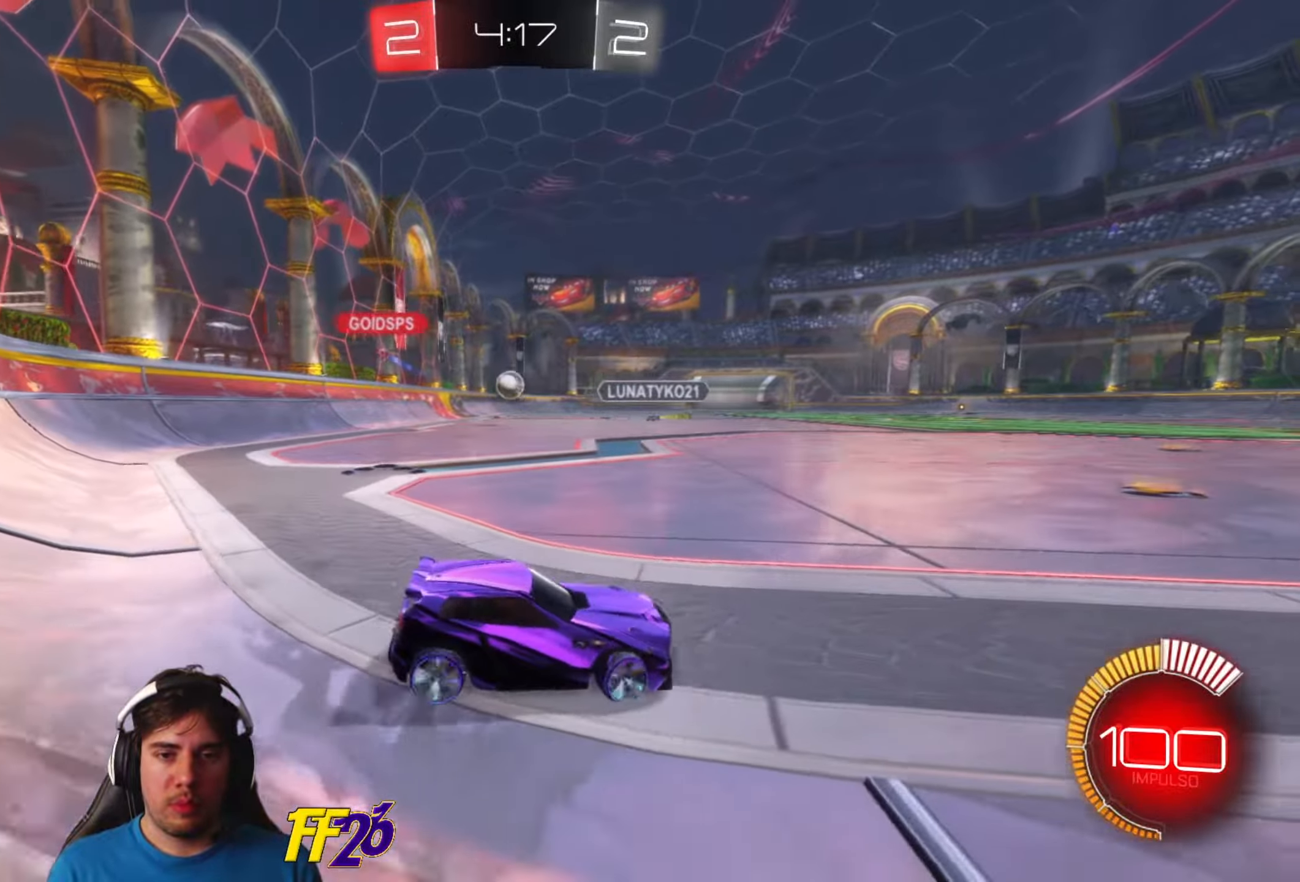
{"dt_ms": 500, "buttons": ["R2"], "left_stick": "right", "right_stick": "center", "events": [[250, "left_stick", "down-right"], [267, "R2", "up"], [300, "left_stick", "right"], [350, "R2", "down"]]}
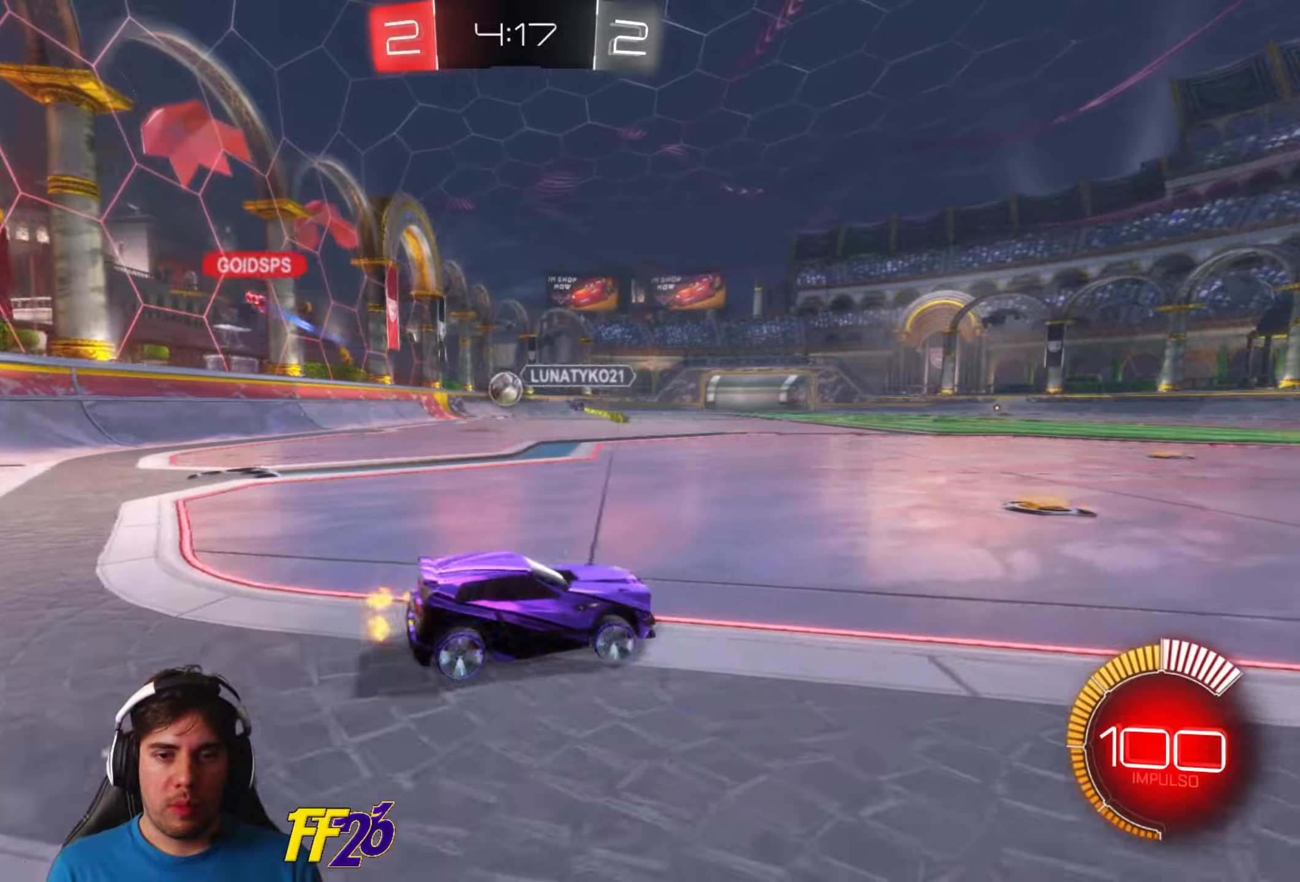
{"dt_ms": 500, "buttons": [], "left_stick": "right", "right_stick": "center", "events": [[484, "R2", "up"]]}
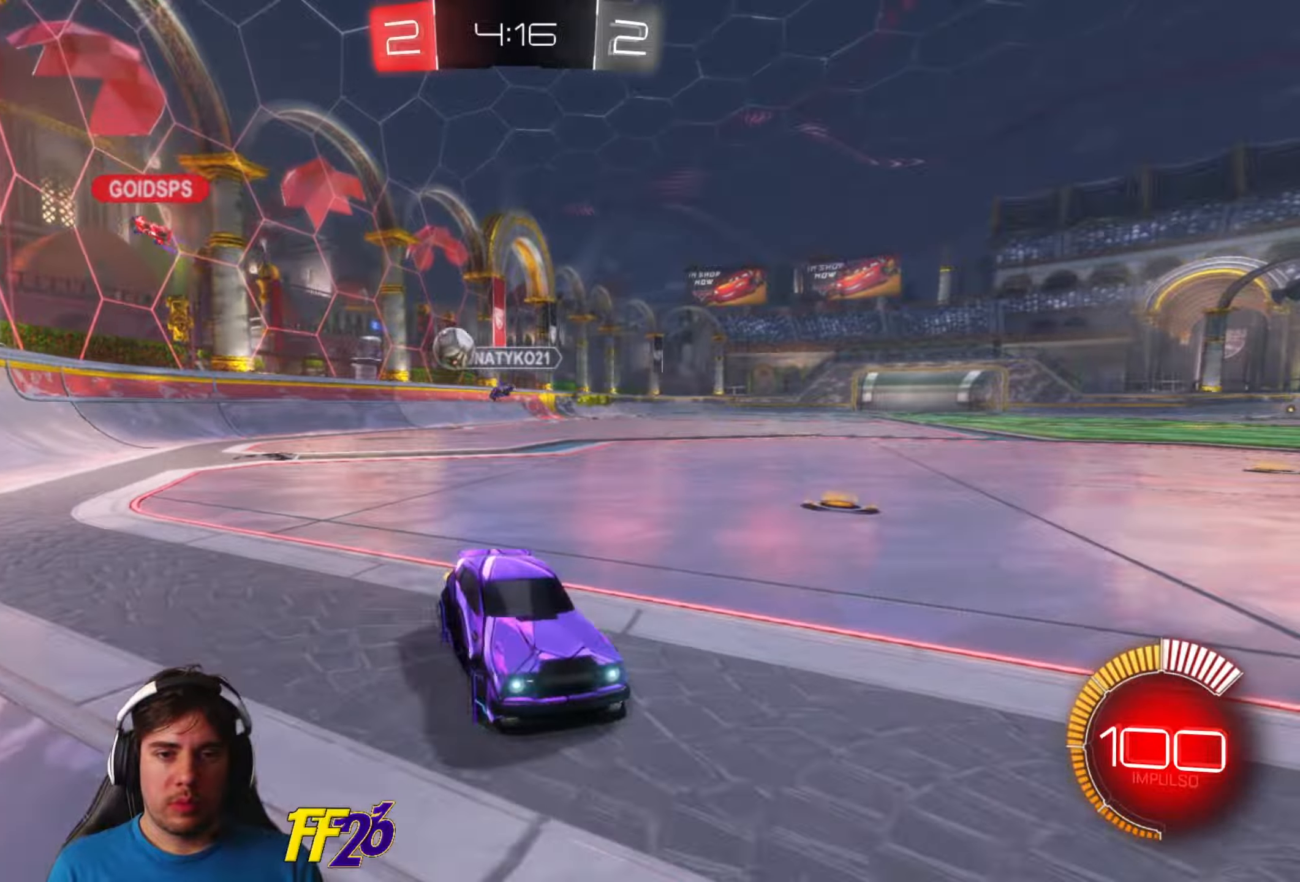
{"dt_ms": 500, "buttons": ["R2"], "left_stick": "down-left", "right_stick": "center", "events": [[134, "L2", "down"], [134, "R2", "down"], [134, "left_stick", "left"], [200, "left_stick", "down-left"], [250, "L2", "up"], [334, "X", "down"], [467, "X", "up"]]}
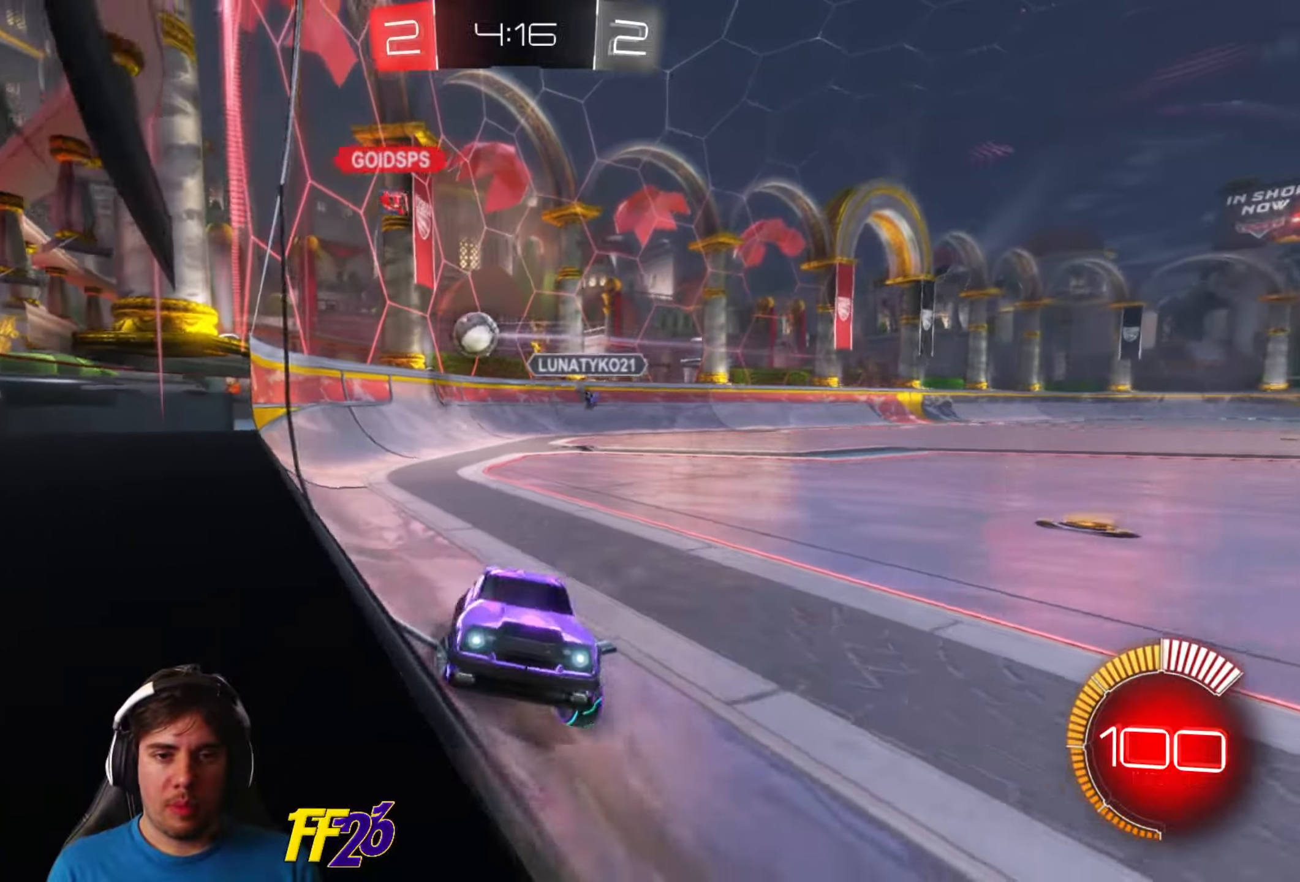
{"dt_ms": 500, "buttons": ["R1", "R2"], "left_stick": "down-left", "right_stick": "center", "events": [[400, "R1", "down"]]}
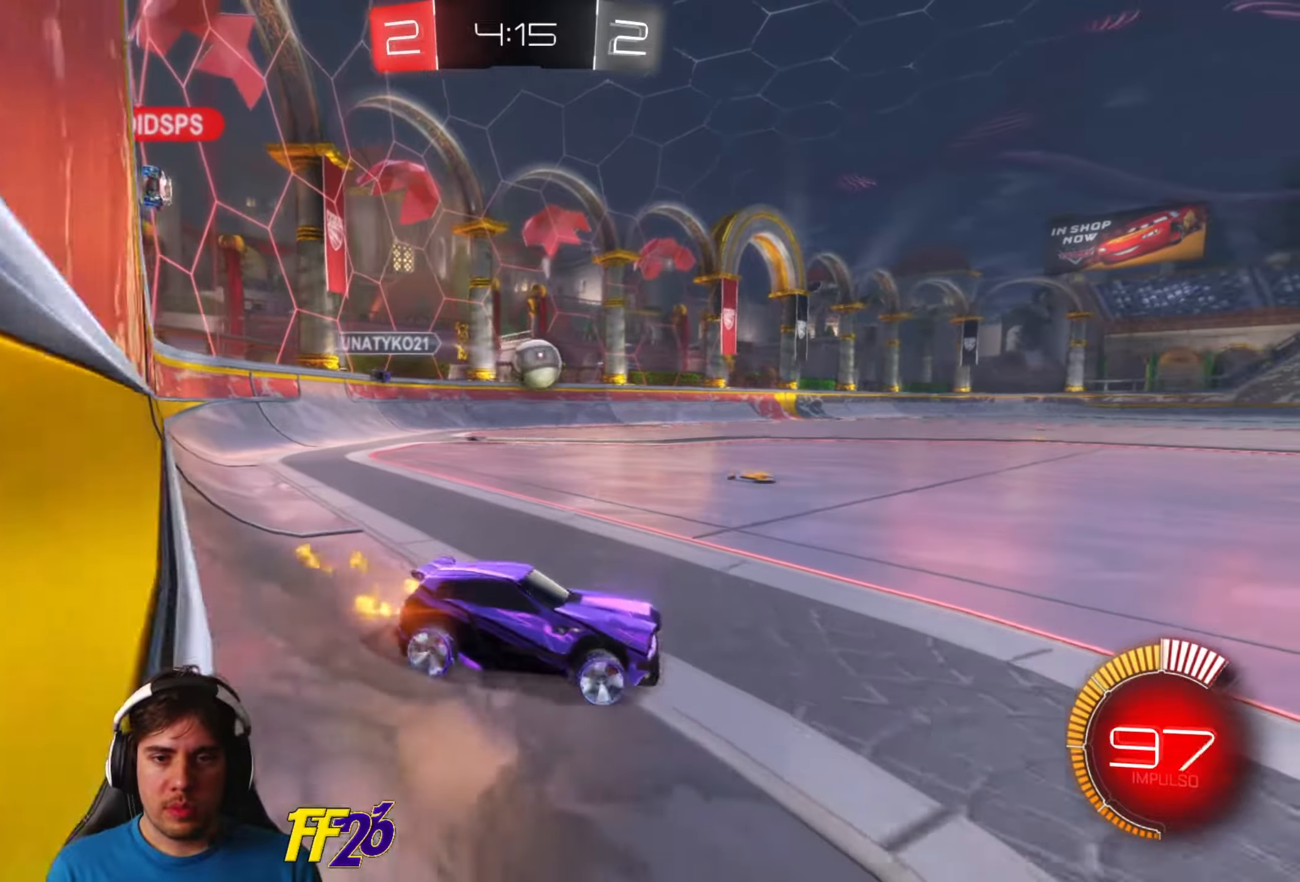
{"dt_ms": 1000, "buttons": ["A", "R1"], "left_stick": "left", "right_stick": "center", "events": [[434, "left_stick", "down"], [450, "R1", "up"], [450, "R2", "up"], [500, "A", "down"], [567, "left_stick", "center"], [600, "R1", "down"], [667, "A", "up"], [867, "left_stick", "left"], [950, "A", "down"]]}
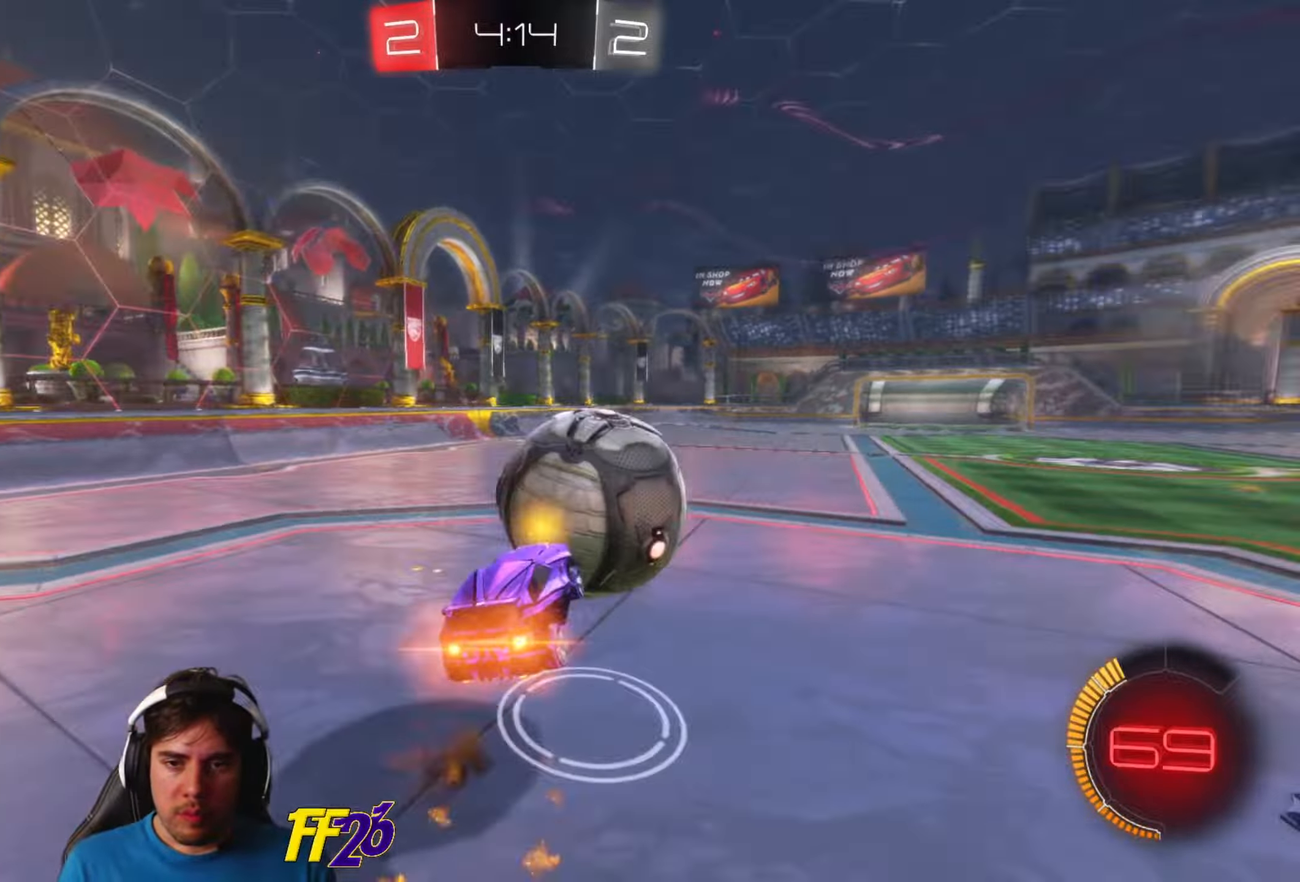
{"dt_ms": 500, "buttons": [], "left_stick": "center", "right_stick": "center", "events": [[17, "left_stick", "up"], [84, "A", "up"], [84, "R1", "up"], [134, "left_stick", "center"]]}
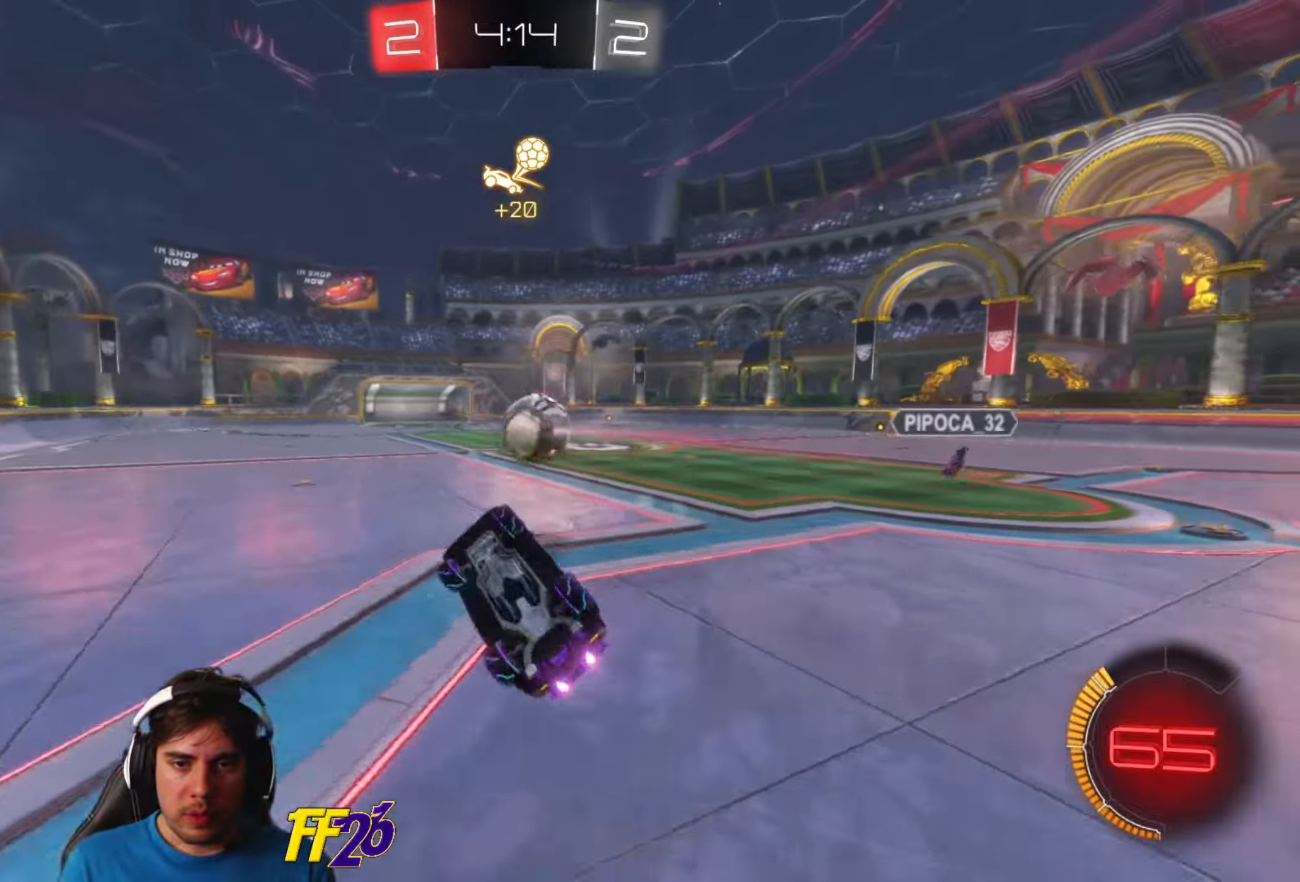
{"dt_ms": 500, "buttons": [], "left_stick": "center", "right_stick": "center", "events": []}
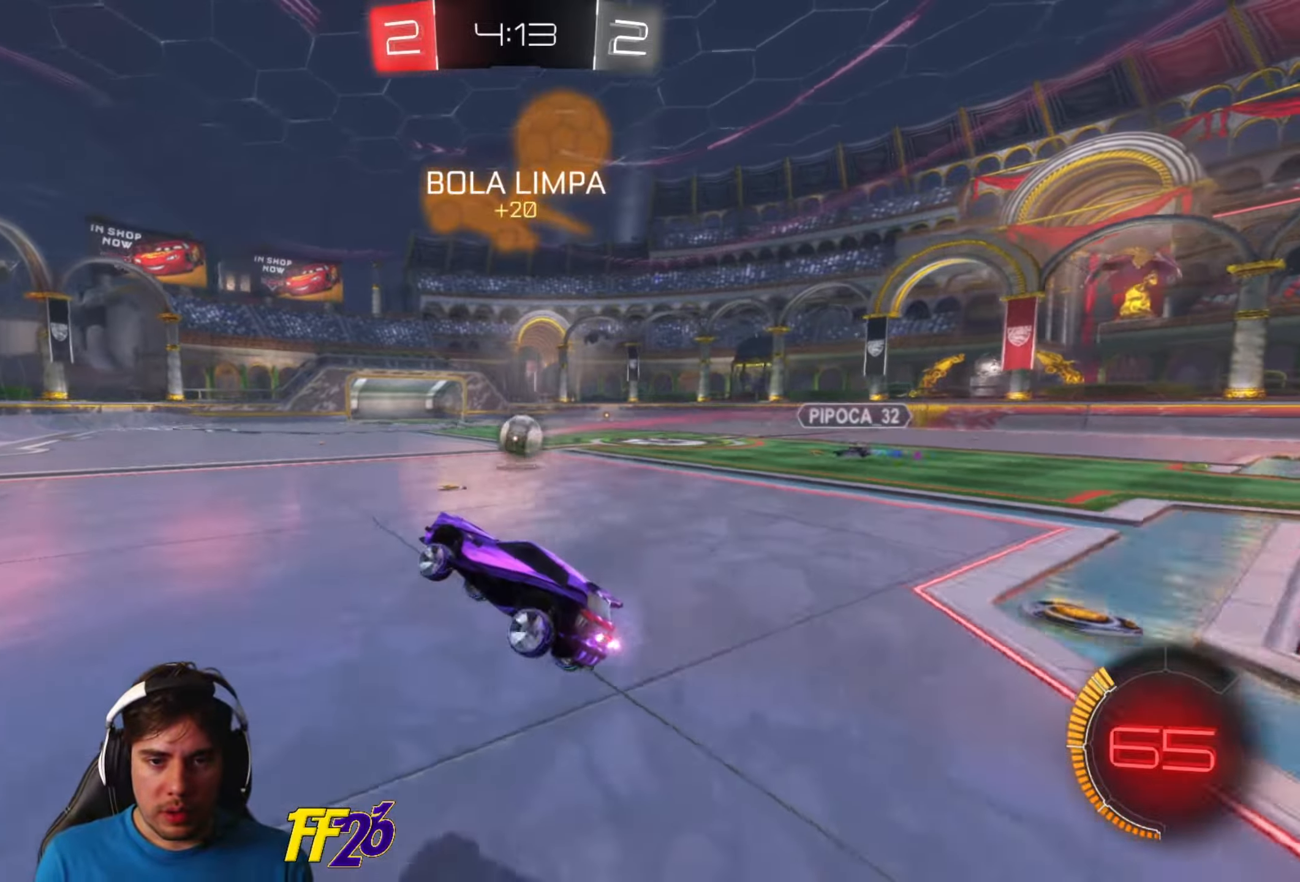
{"dt_ms": 500, "buttons": ["R2"], "left_stick": "right", "right_stick": "center", "events": [[367, "left_stick", "right"], [384, "R2", "down"]]}
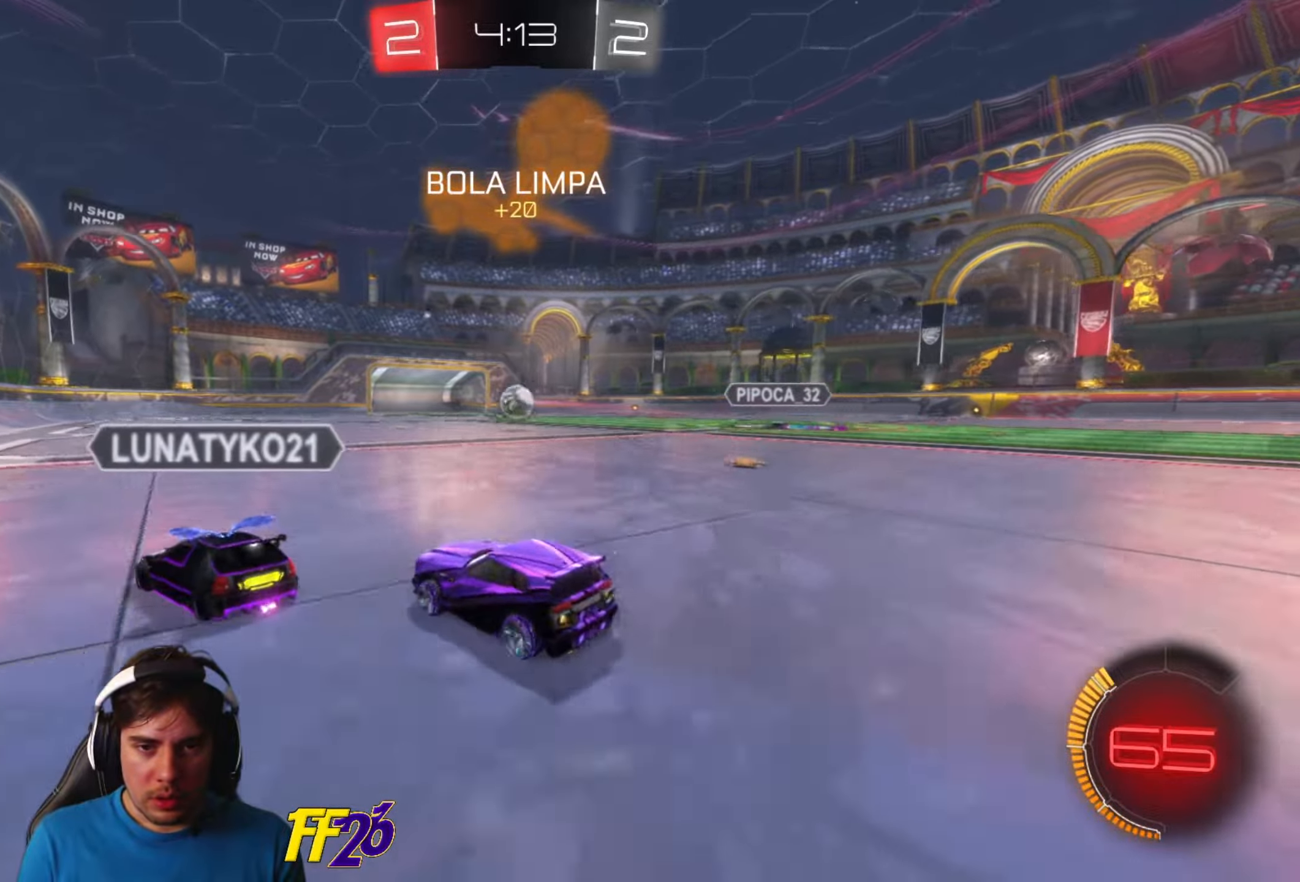
{"dt_ms": 500, "buttons": ["R2"], "left_stick": "right", "right_stick": "center", "events": []}
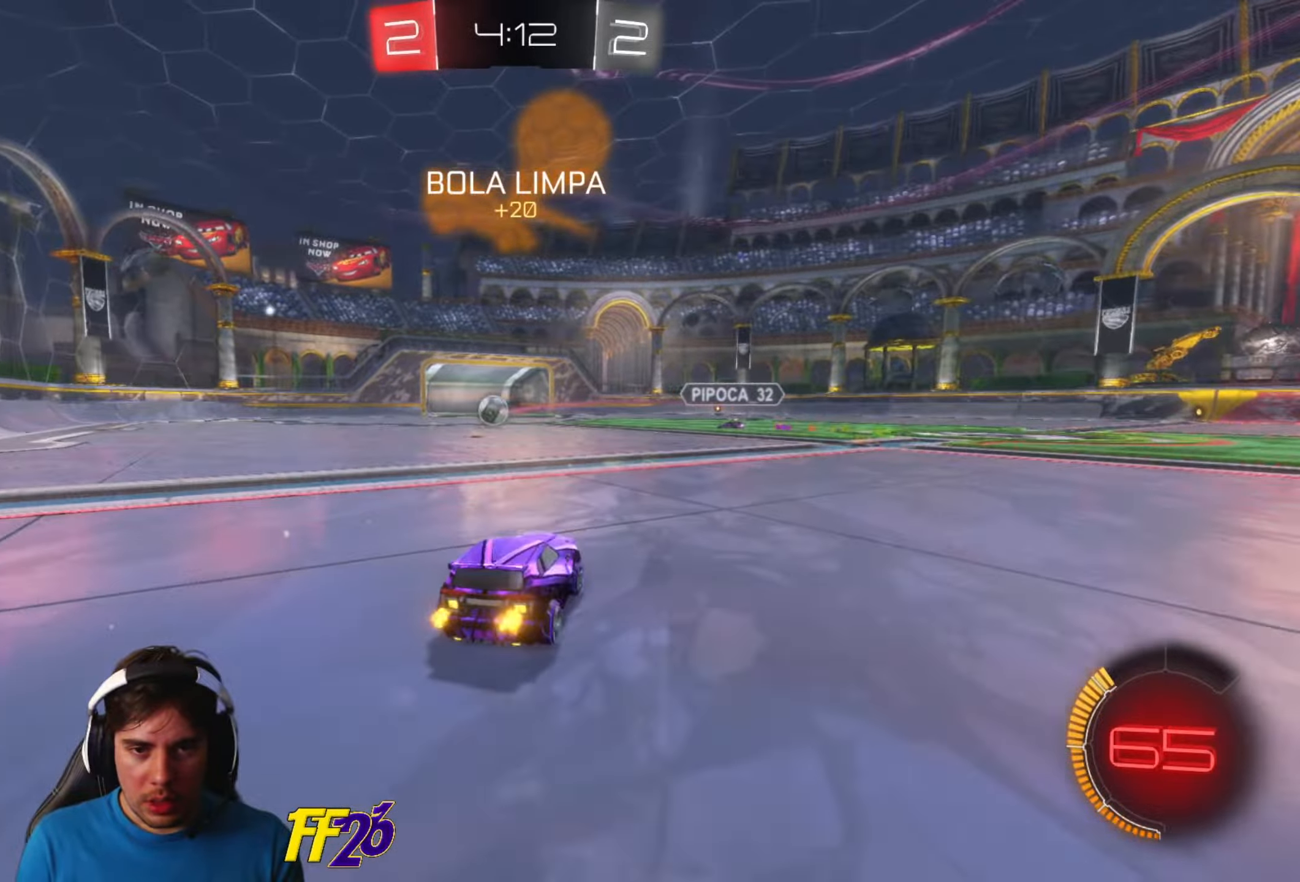
{"dt_ms": 500, "buttons": ["R2"], "left_stick": "center", "right_stick": "center", "events": [[17, "left_stick", "center"], [284, "left_stick", "left"], [467, "left_stick", "center"]]}
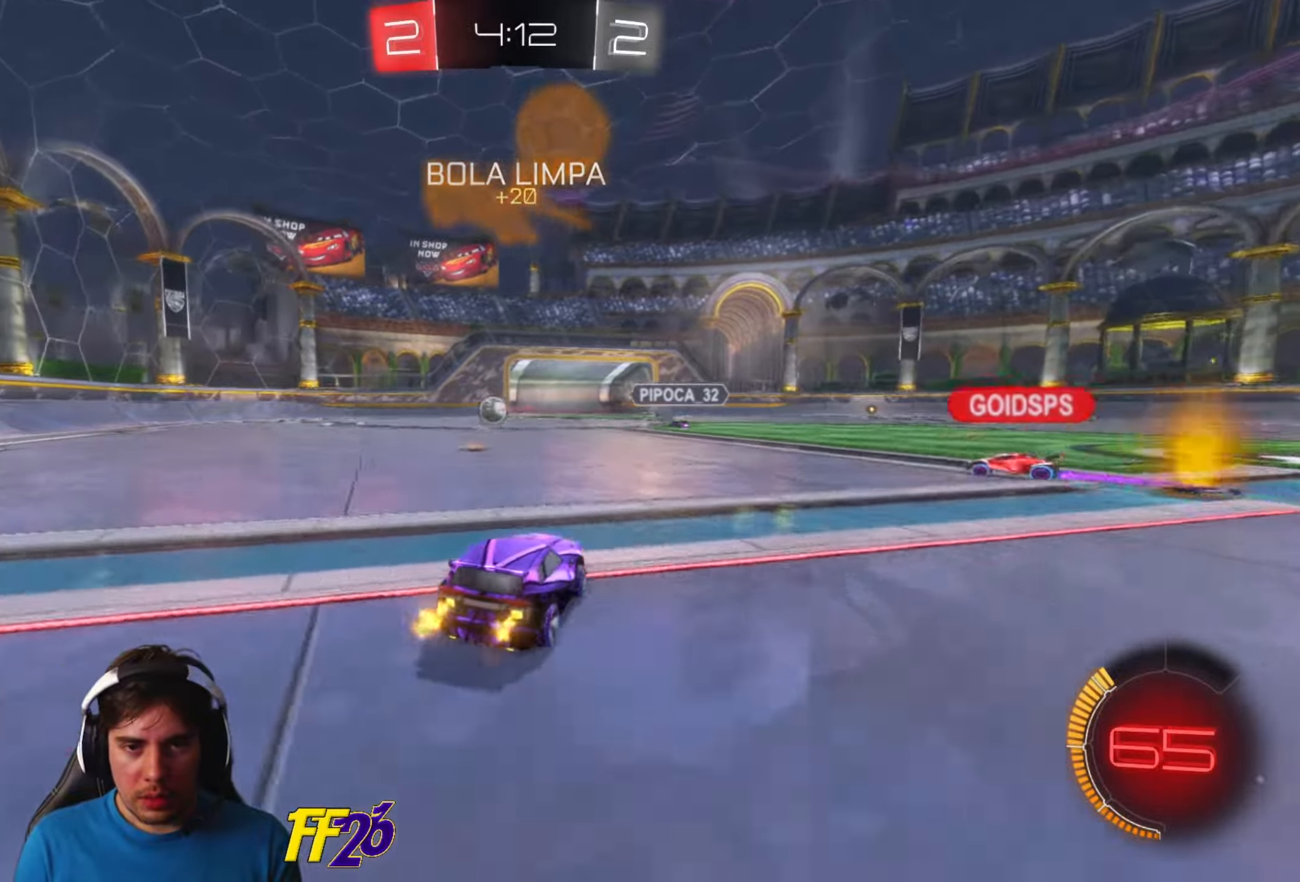
{"dt_ms": 500, "buttons": ["R2"], "left_stick": "down-left", "right_stick": "center", "events": [[83, "left_stick", "left"], [216, "left_stick", "center"], [233, "R2", "up"], [283, "L2", "down"], [400, "R2", "down"], [416, "L2", "up"], [416, "left_stick", "down-left"]]}
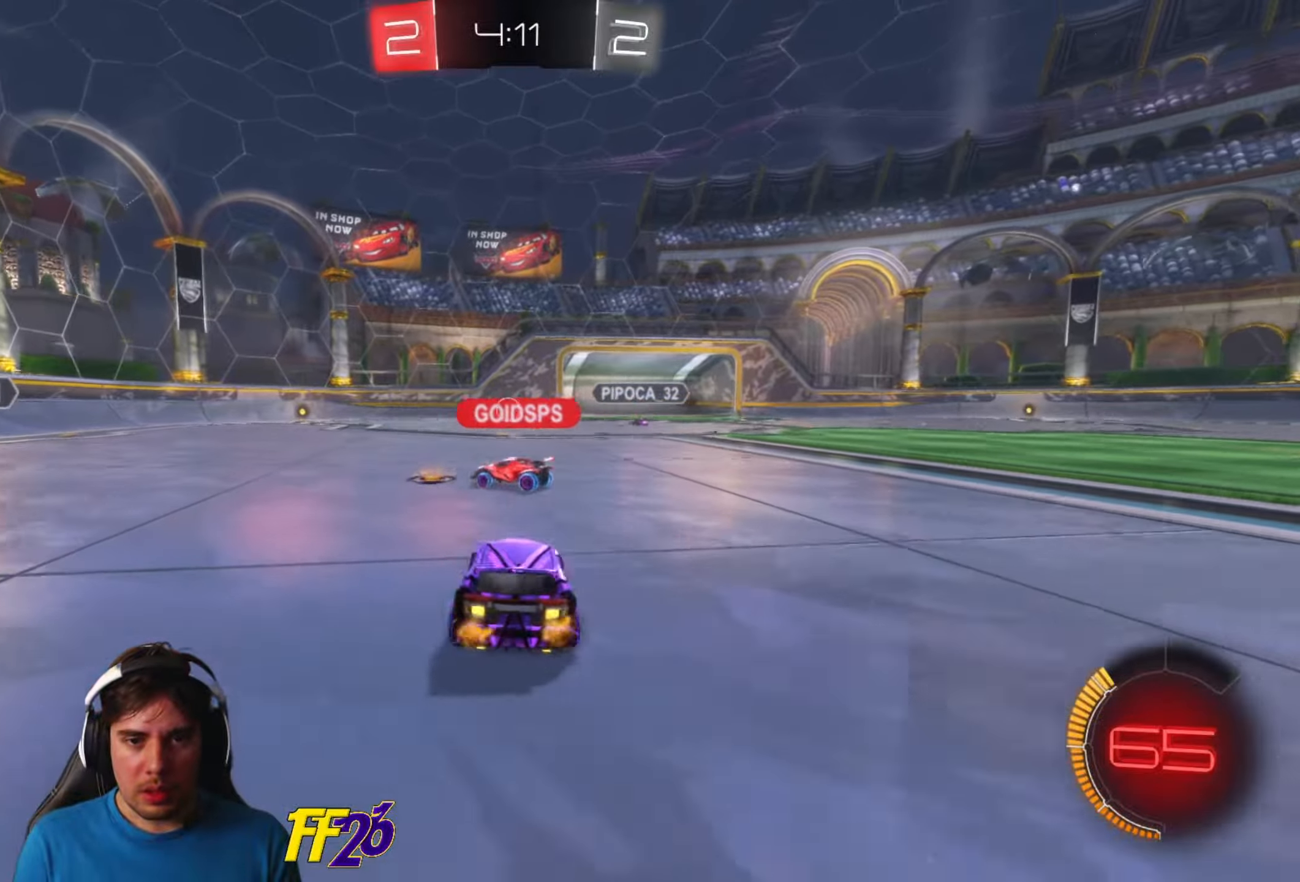
{"dt_ms": 500, "buttons": ["L2"], "left_stick": "center", "right_stick": "center", "events": [[83, "R2", "up"], [83, "left_stick", "center"], [233, "R2", "down"], [366, "R2", "up"], [383, "L2", "down"]]}
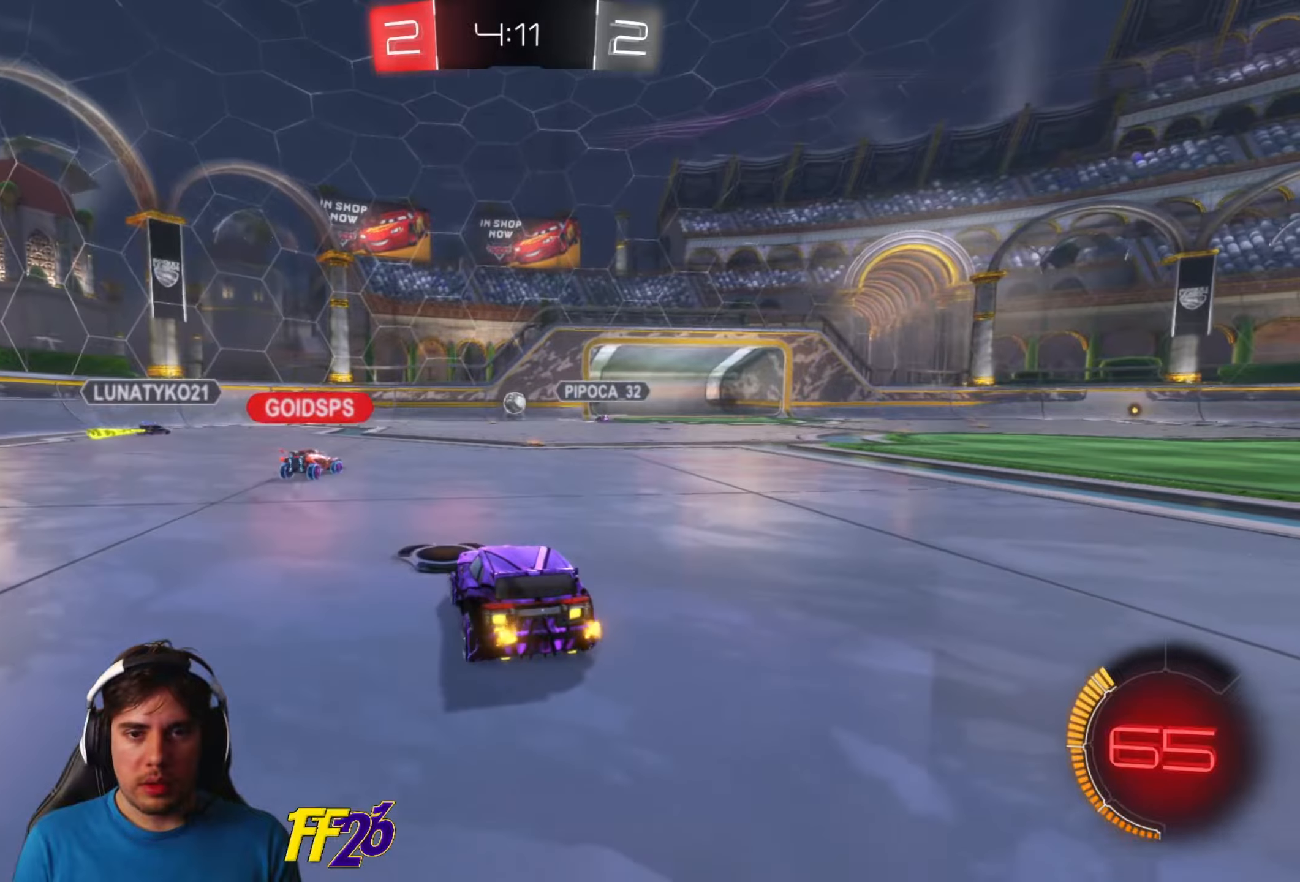
{"dt_ms": 500, "buttons": ["R2"], "left_stick": "center", "right_stick": "center", "events": [[150, "L2", "up"], [233, "L2", "down"], [400, "L2", "up"], [433, "R2", "down"]]}
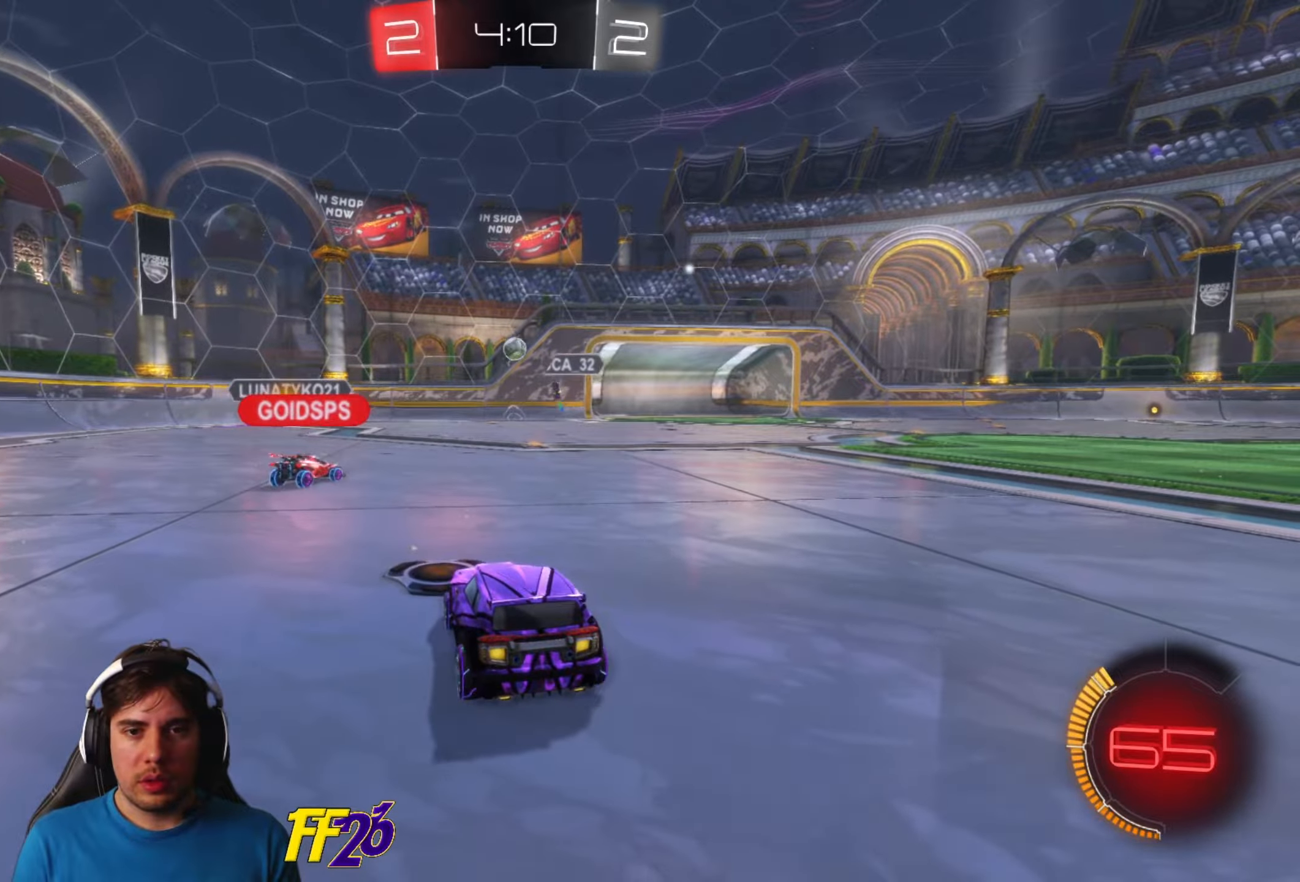
{"dt_ms": 500, "buttons": ["R2"], "left_stick": "down-left", "right_stick": "center", "events": [[66, "L2", "down"], [166, "R2", "up"], [316, "R2", "down"], [350, "L2", "up"], [400, "left_stick", "down-left"]]}
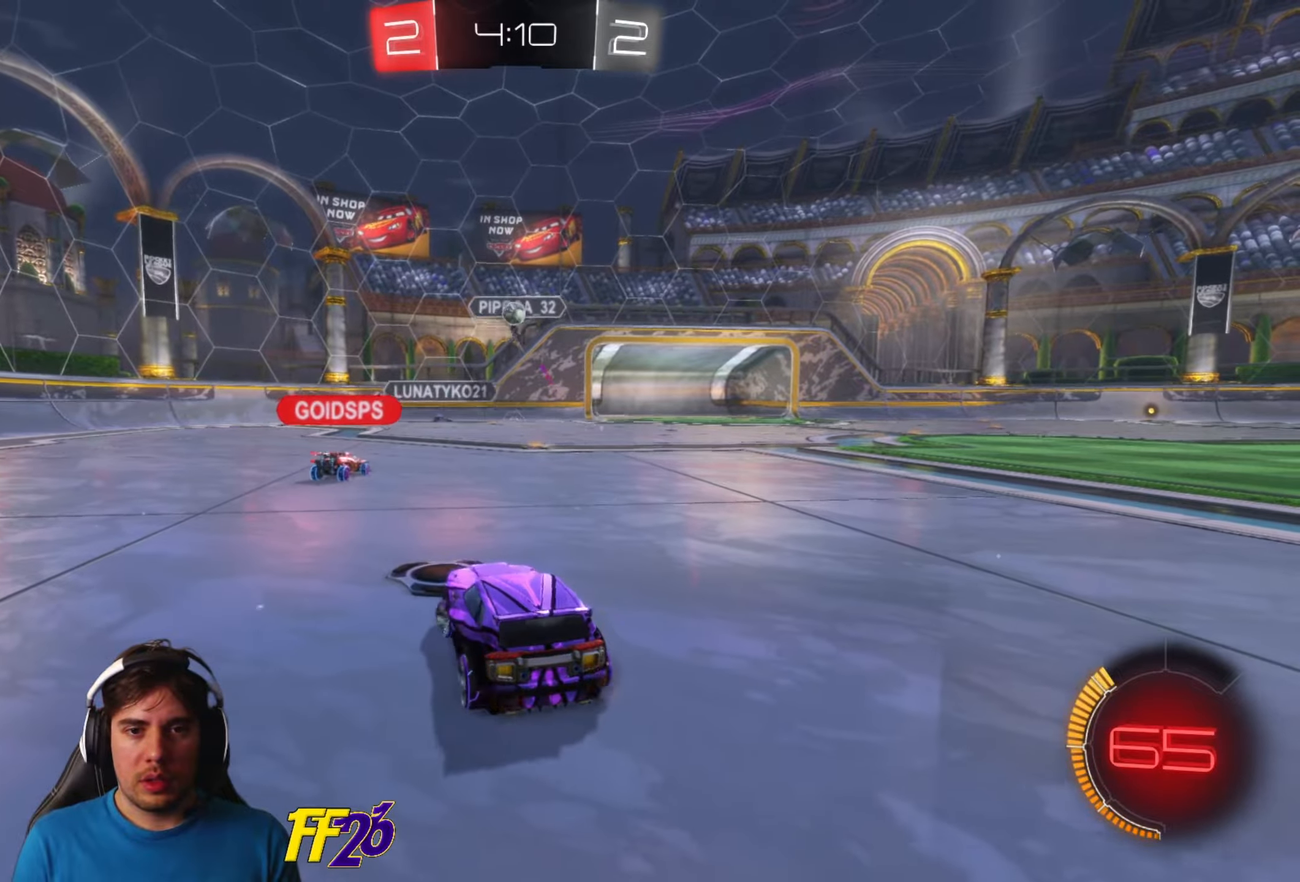
{"dt_ms": 500, "buttons": ["R2"], "left_stick": "down-left", "right_stick": "center", "events": [[183, "left_stick", "center"], [283, "left_stick", "right"], [366, "left_stick", "center"], [466, "left_stick", "down-left"]]}
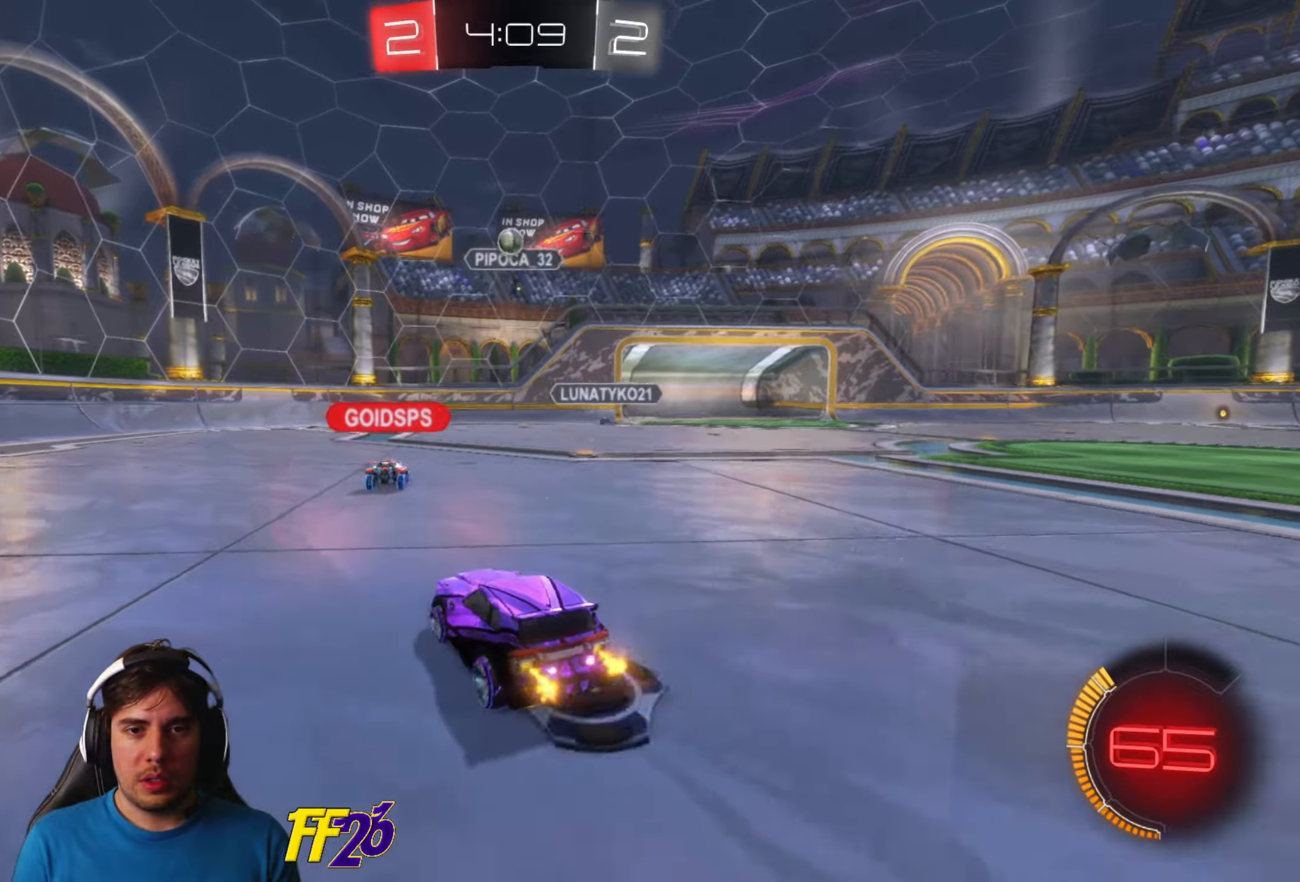
{"dt_ms": 500, "buttons": ["R2"], "left_stick": "down-left", "right_stick": "center", "events": []}
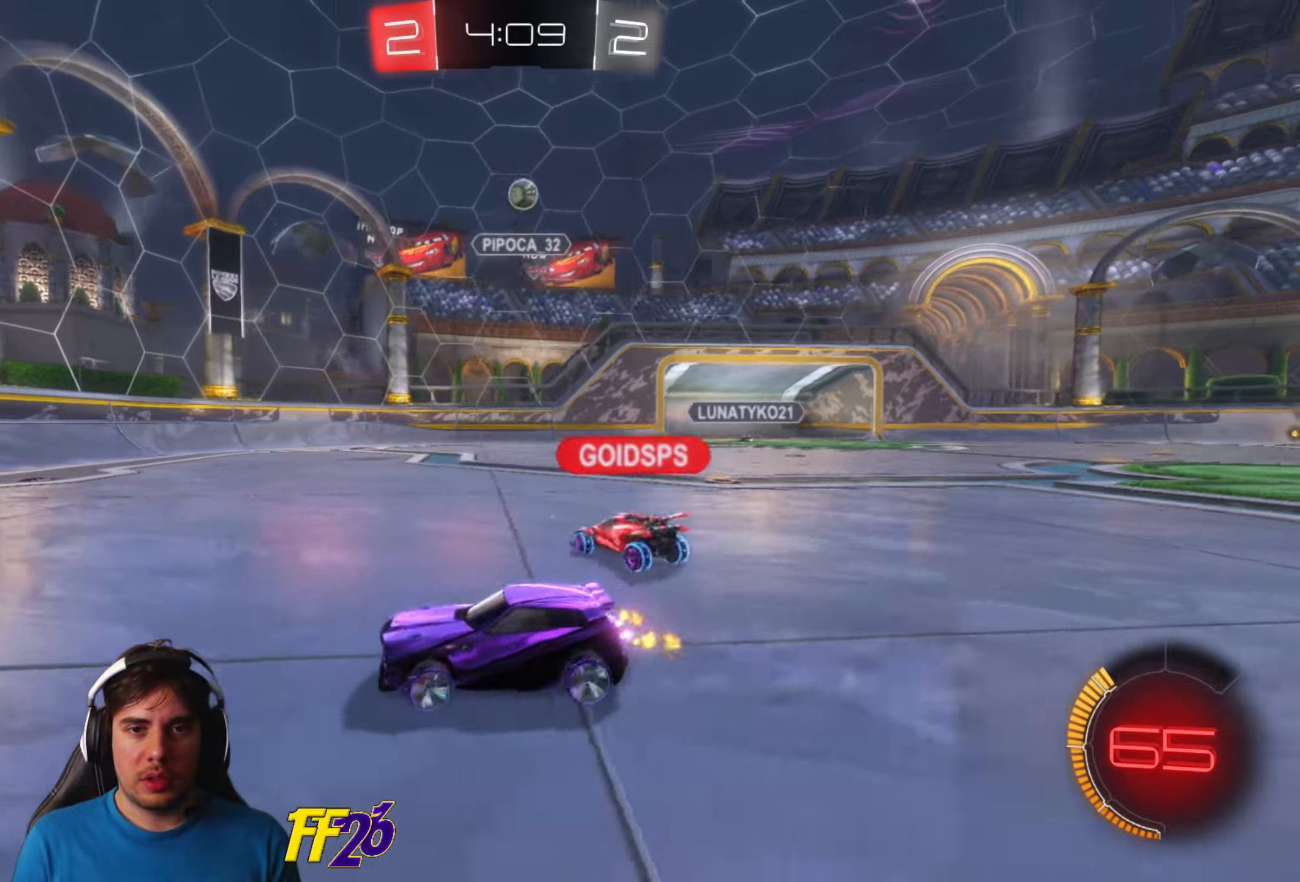
{"dt_ms": 500, "buttons": ["R2"], "left_stick": "center", "right_stick": "center", "events": [[300, "left_stick", "center"], [383, "B", "down"], [483, "B", "up"]]}
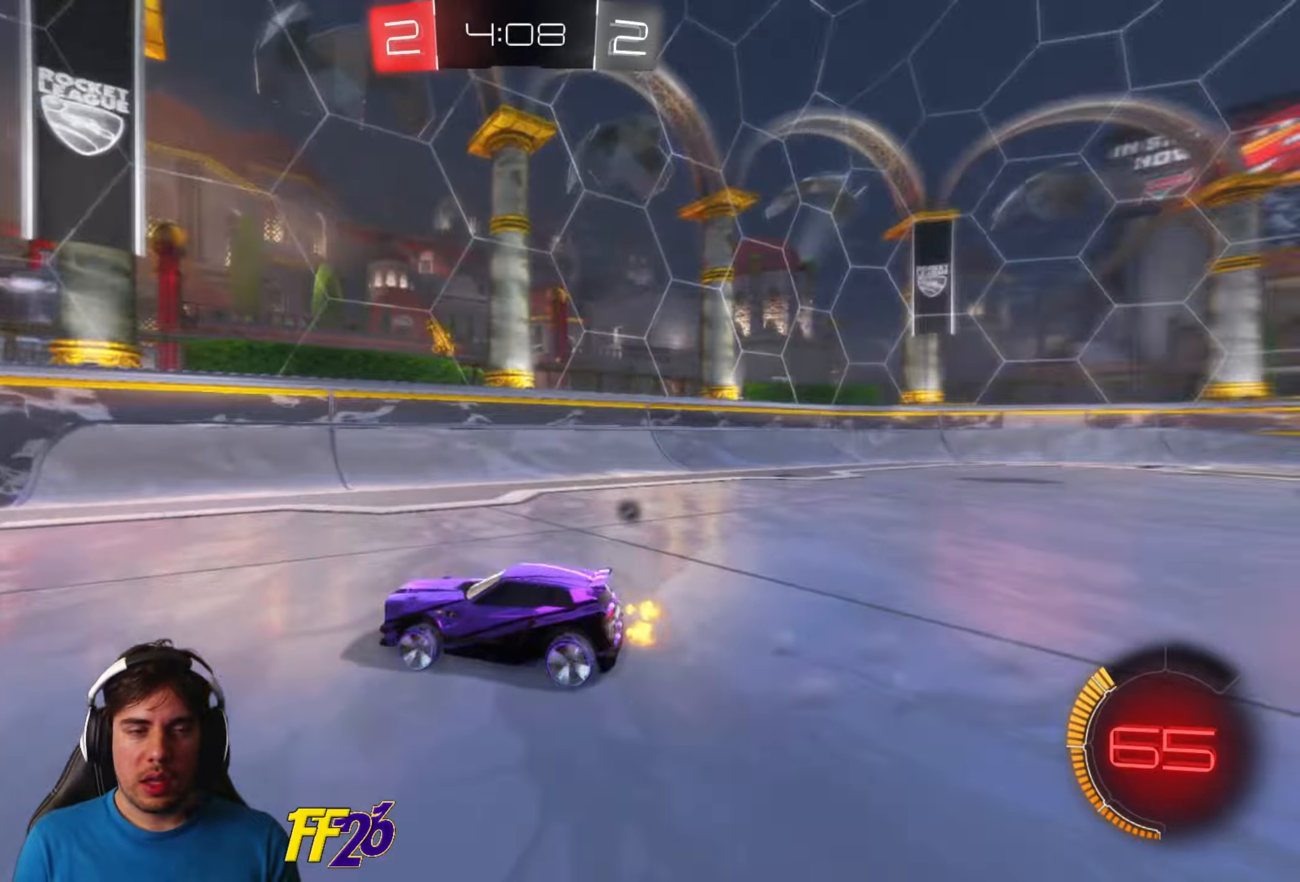
{"dt_ms": 500, "buttons": ["R2"], "left_stick": "down-left", "right_stick": "center", "events": [[33, "left_stick", "up-right"], [50, "R1", "down"], [200, "left_stick", "center"], [366, "left_stick", "down-left"], [383, "R1", "up"]]}
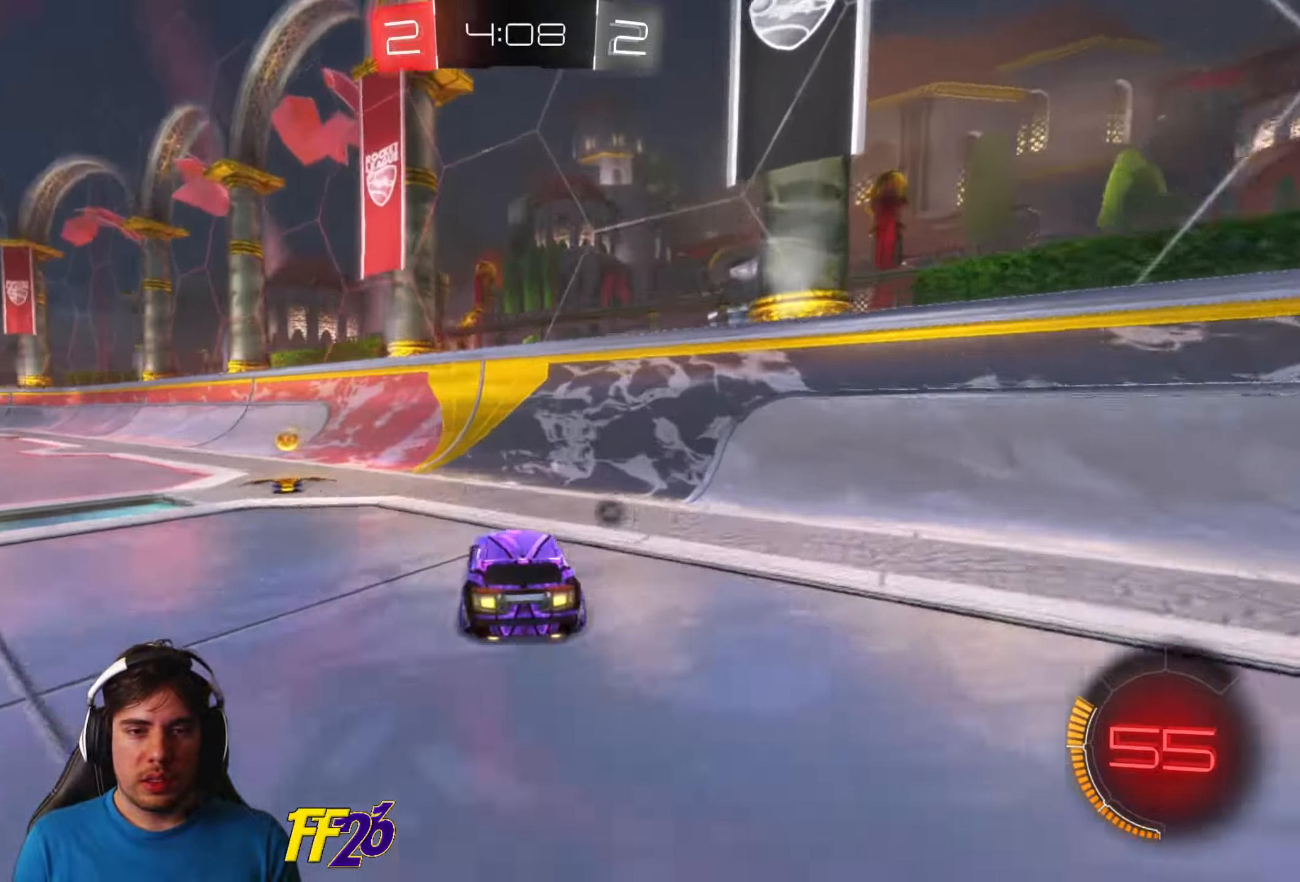
{"dt_ms": 500, "buttons": ["R2"], "left_stick": "center", "right_stick": "center", "events": [[133, "B", "down"], [233, "B", "up"], [383, "left_stick", "center"]]}
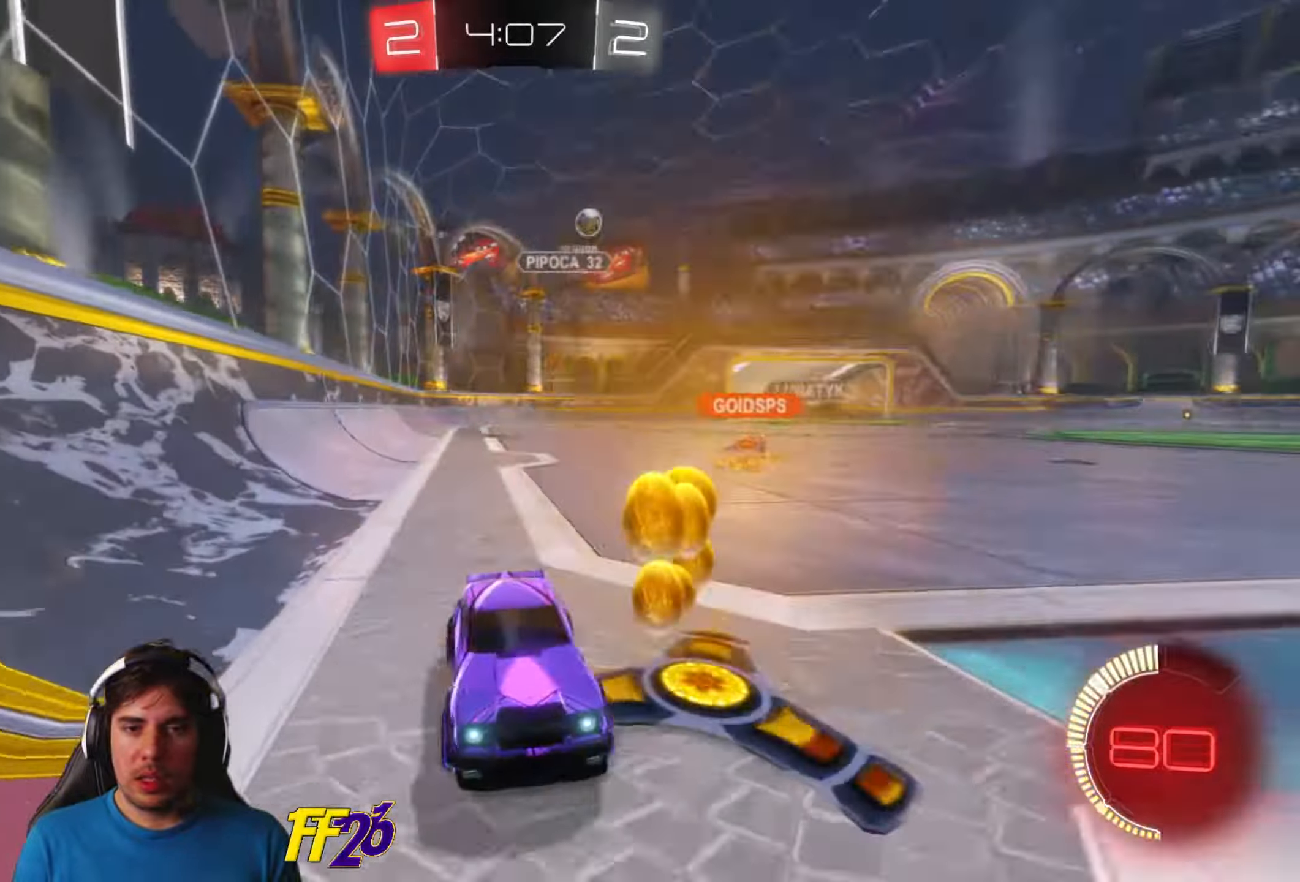
{"dt_ms": 500, "buttons": ["R2"], "left_stick": "down-left", "right_stick": "center", "events": [[66, "left_stick", "right"], [250, "left_stick", "center"], [333, "left_stick", "down-left"]]}
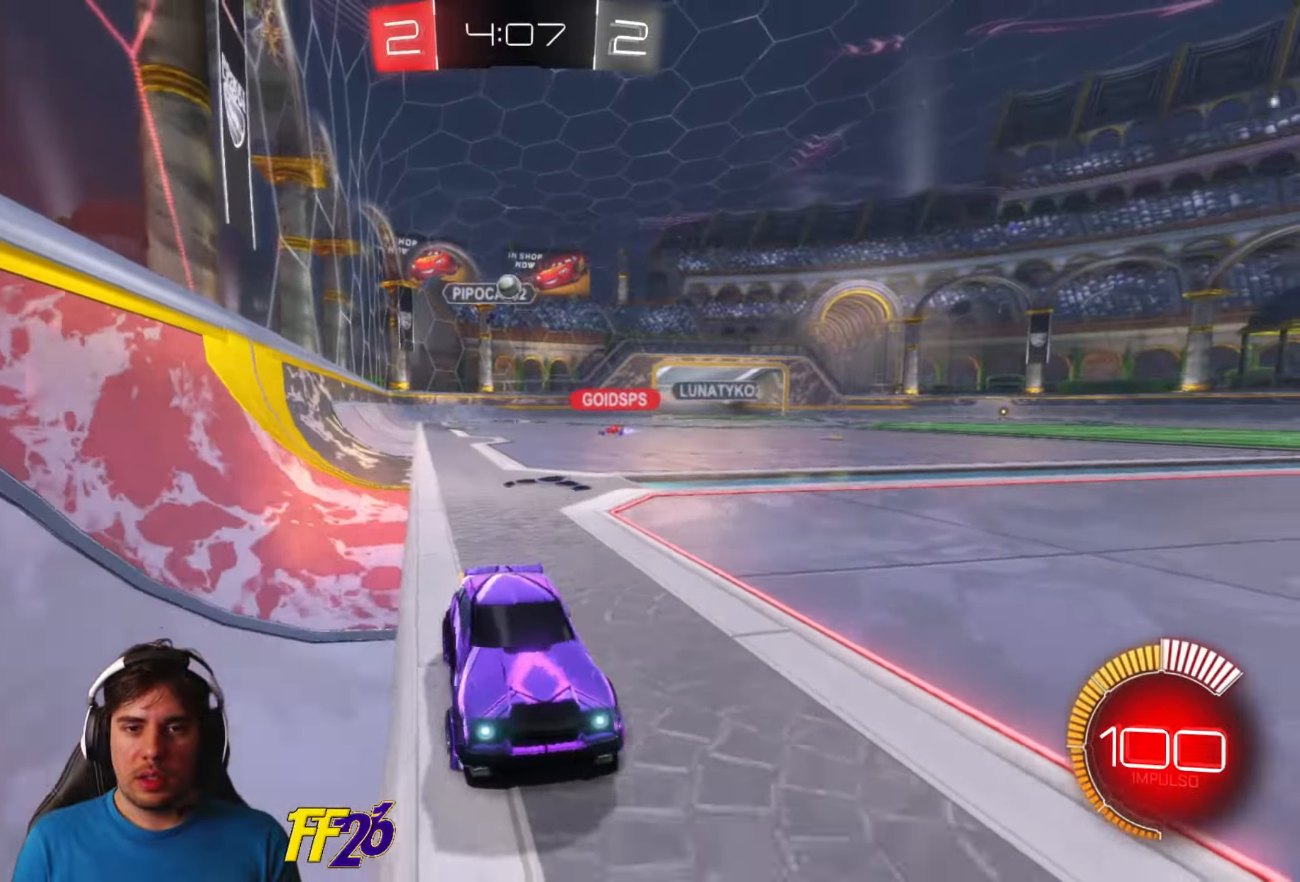
{"dt_ms": 500, "buttons": ["R2"], "left_stick": "down-left", "right_stick": "center", "events": [[100, "X", "down"], [133, "R2", "up"], [267, "L2", "down"], [267, "X", "up"], [400, "R2", "down"], [417, "L2", "up"]]}
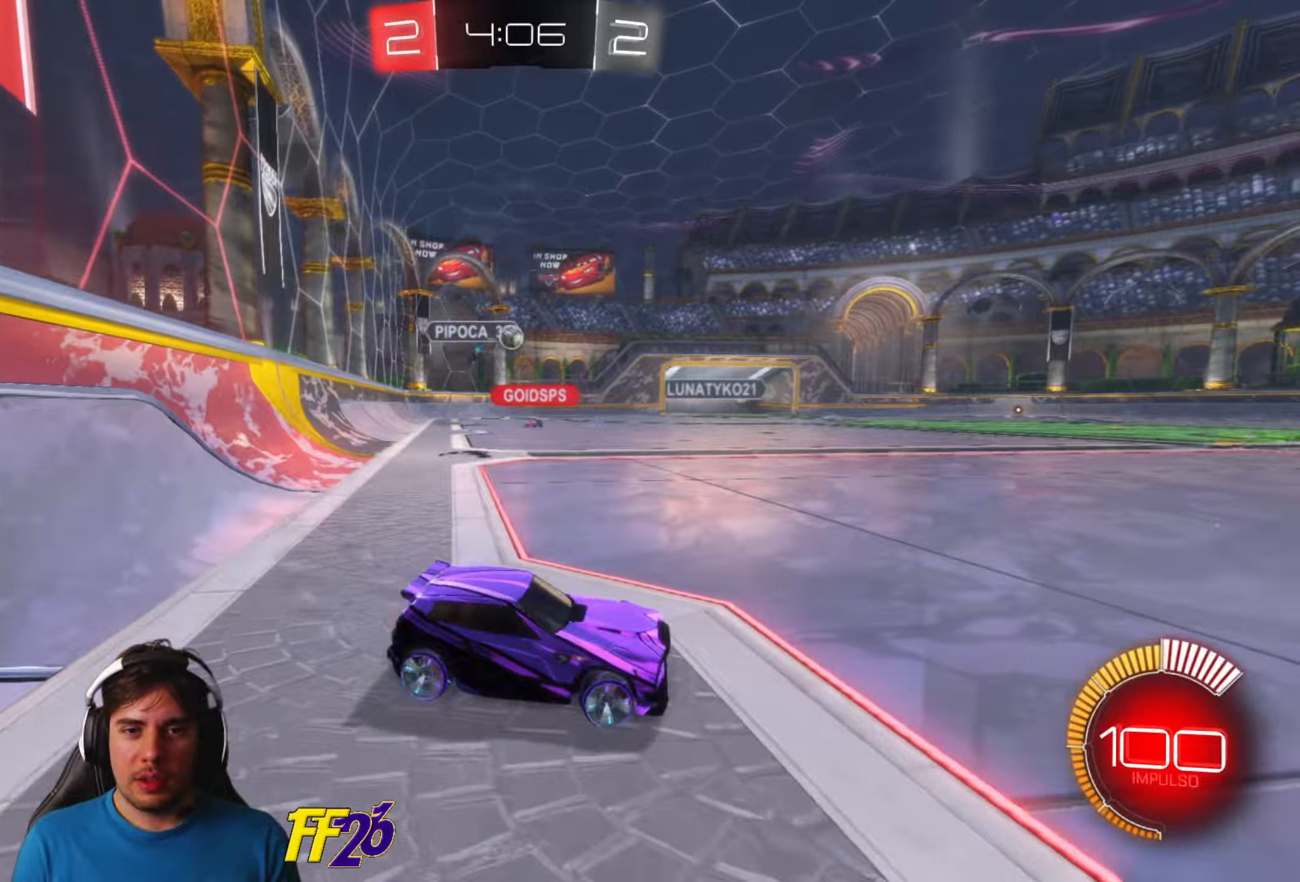
{"dt_ms": 500, "buttons": ["R1", "R2"], "left_stick": "down-left", "right_stick": "center", "events": [[267, "R1", "down"]]}
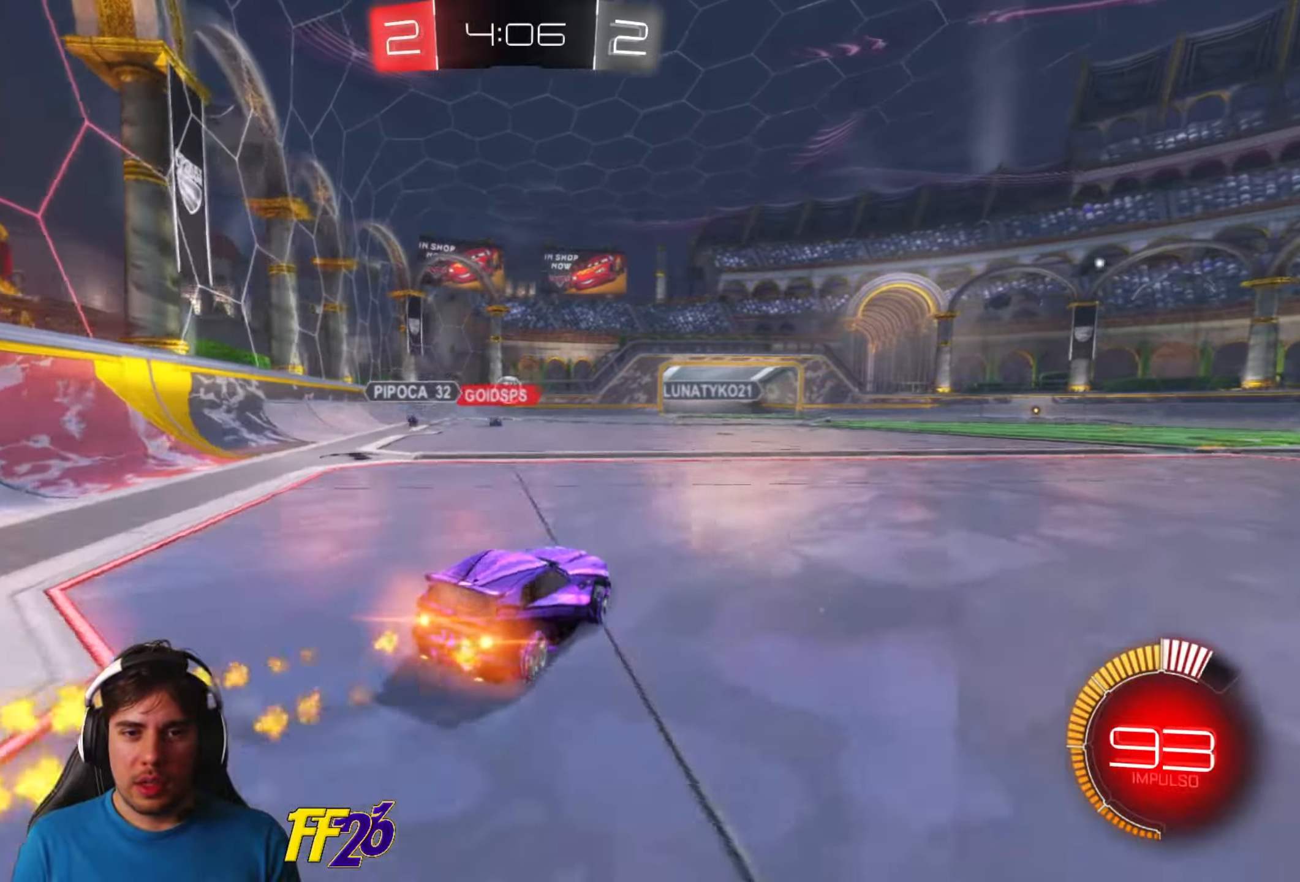
{"dt_ms": 500, "buttons": ["R1", "R2"], "left_stick": "right", "right_stick": "center", "events": [[67, "left_stick", "center"], [300, "left_stick", "left"], [467, "left_stick", "right"]]}
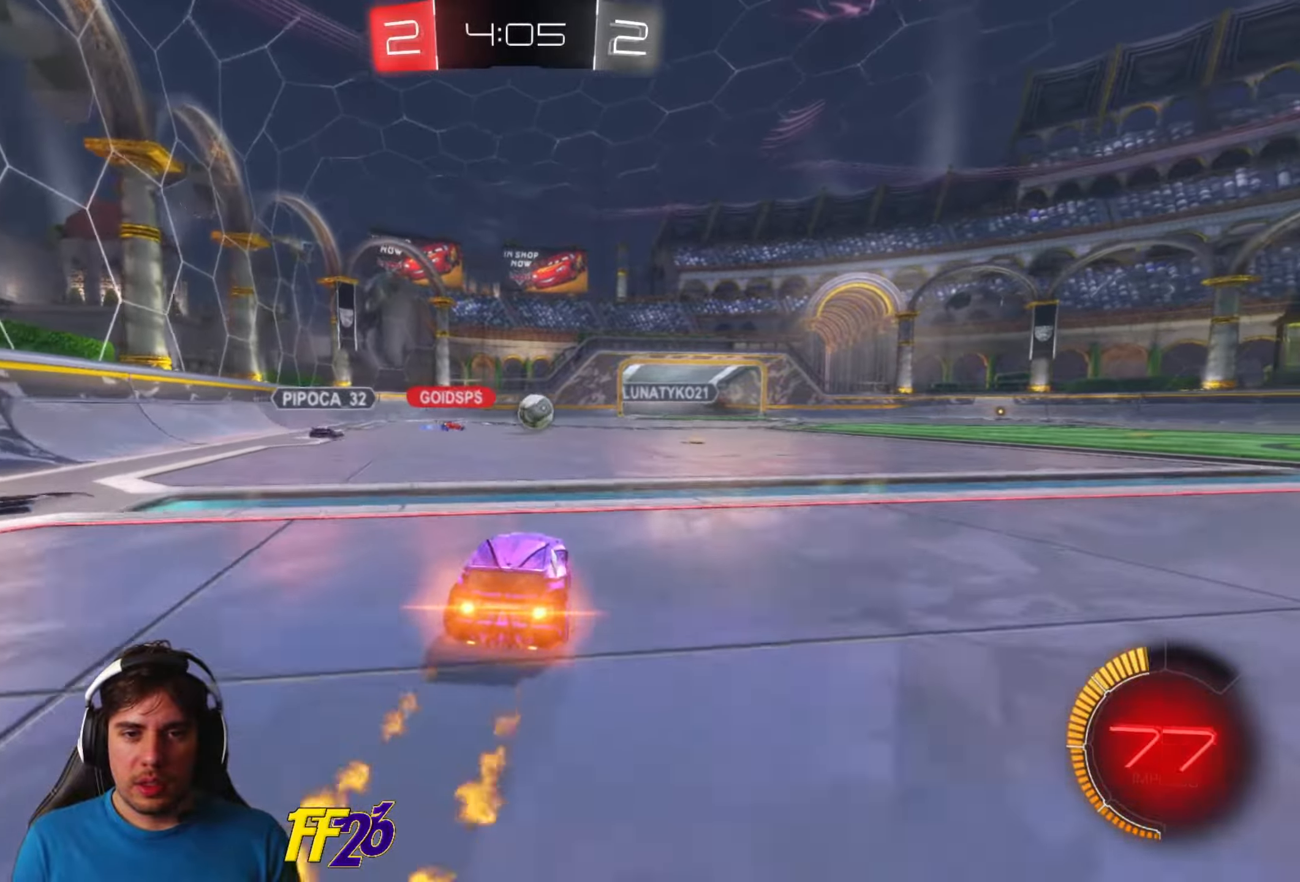
{"dt_ms": 500, "buttons": ["R1", "R2"], "left_stick": "center", "right_stick": "center", "events": [[367, "left_stick", "center"]]}